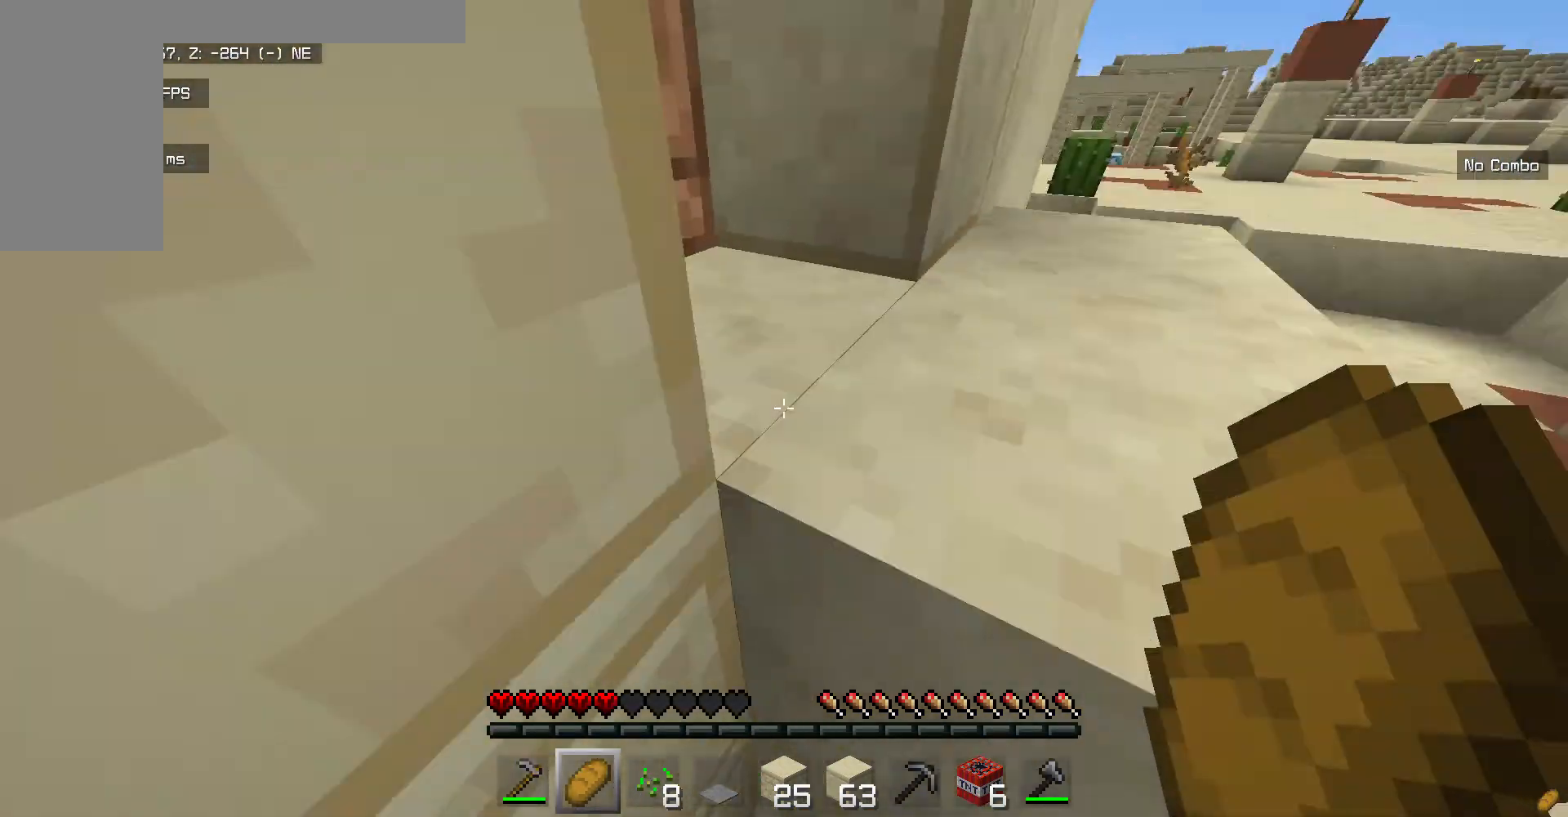
Gameplay with keyboard and mouse; each line is a JSON object with the keys and mouse buttons held at the frame after it. "events" lists presses ("down") and releases ("up") of "a", "d", "s", "w", "mouse_left" and "mouse_right" between this image and that frame as [ms after this image, input, new state], when the widget could be followed in between. "mouse_left", "mouse_right" = the "left", "right" buttons of the "mouse" list. No other keys are recorded. Fast repeated clicks can show as one long hold. Mouse movement is not recorded.
{"keys": ["s"], "mouse": [], "events": [[67, "s", "down"], [101, "w", "up"]]}
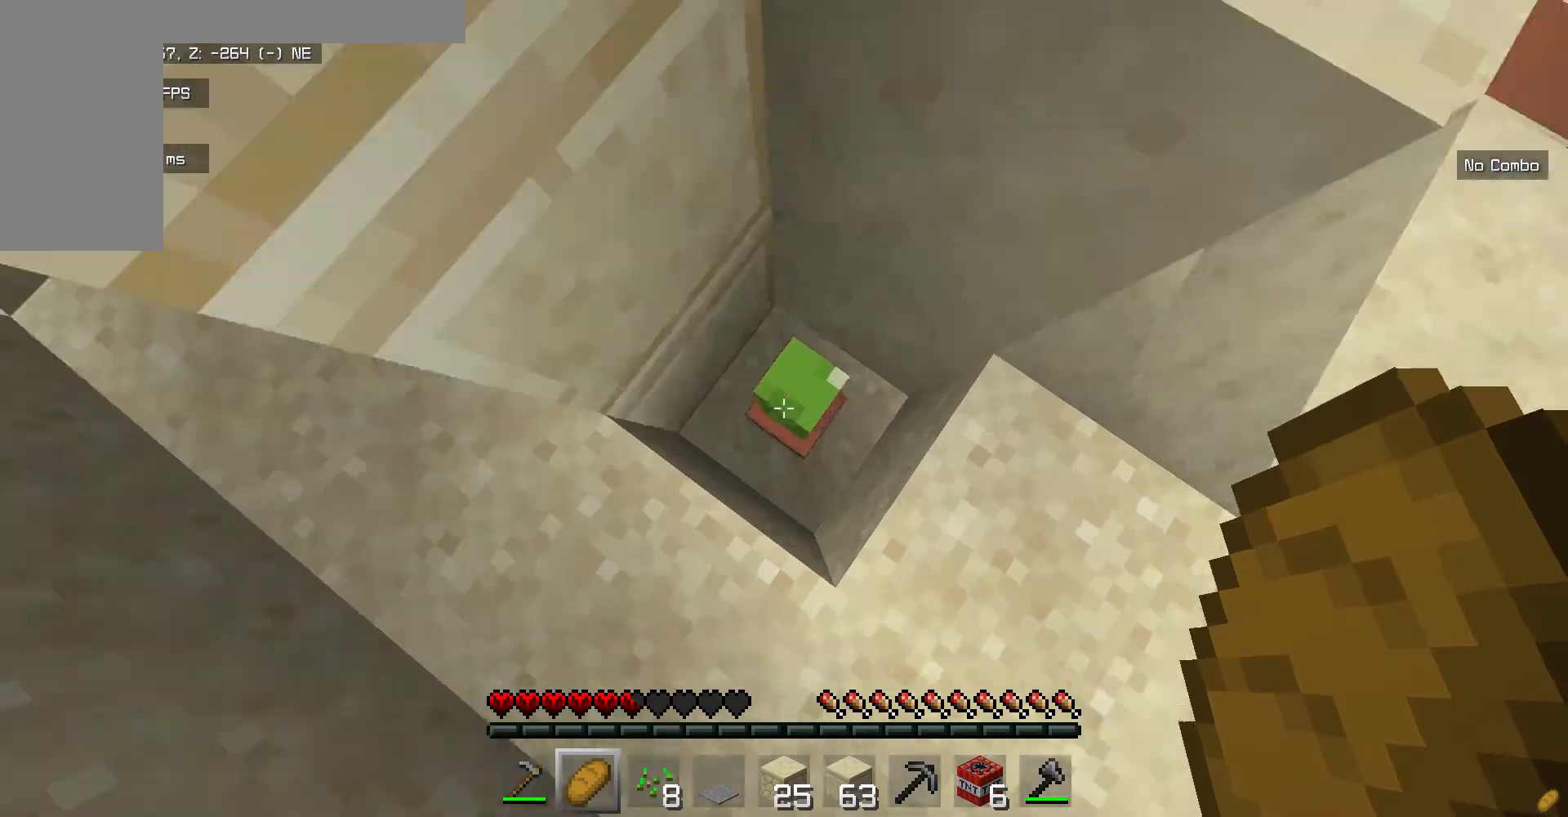
{"keys": ["w"], "mouse": [], "events": [[267, "s", "up"], [351, "w", "down"]]}
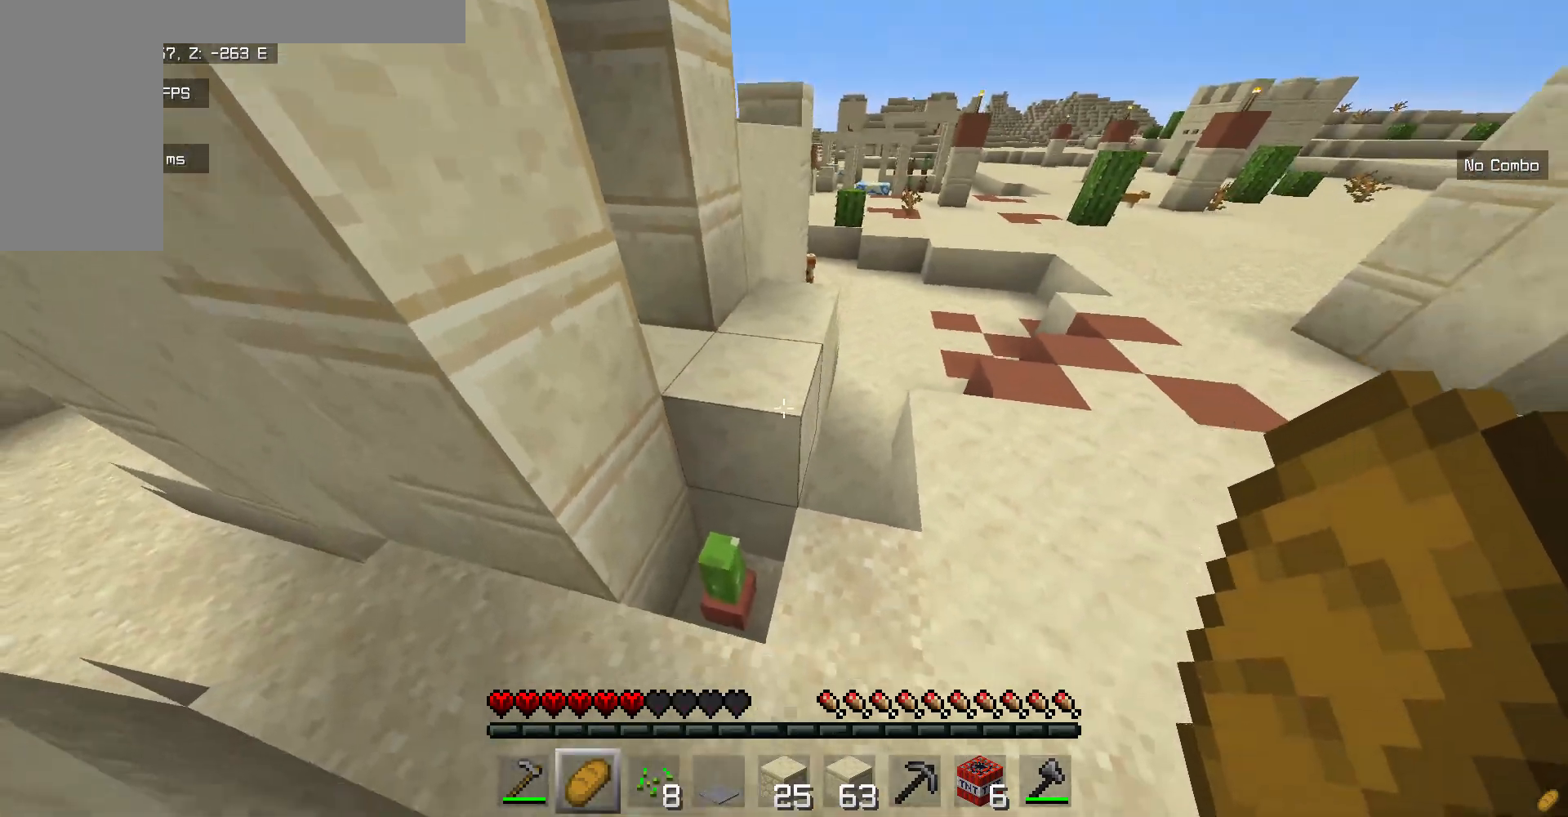
{"keys": ["w"], "mouse": [], "events": []}
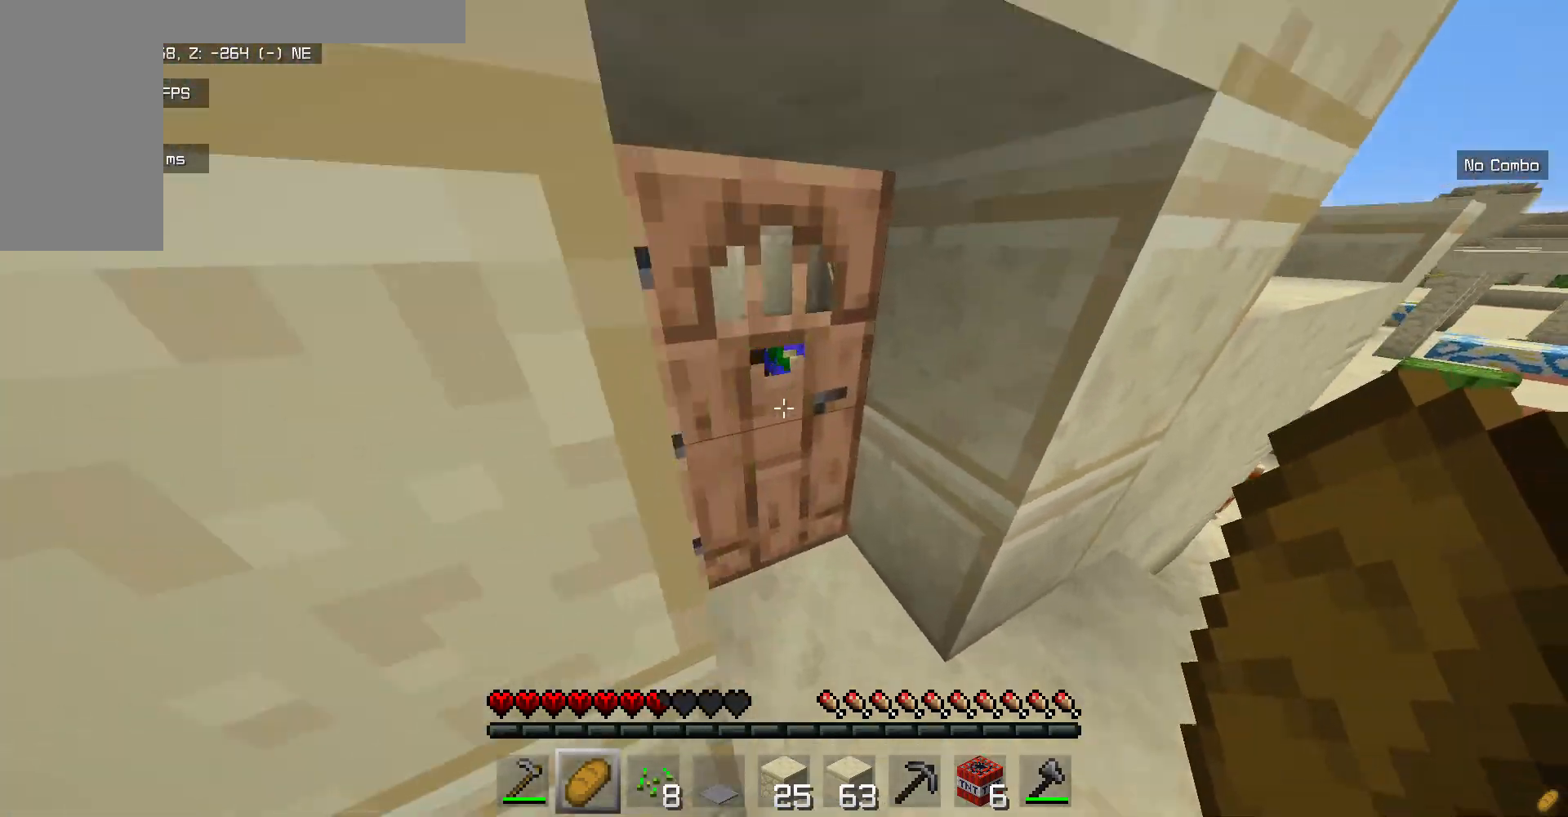
{"keys": ["w"], "mouse": [], "events": [[67, "mouse_right", "down"], [268, "mouse_right", "up"]]}
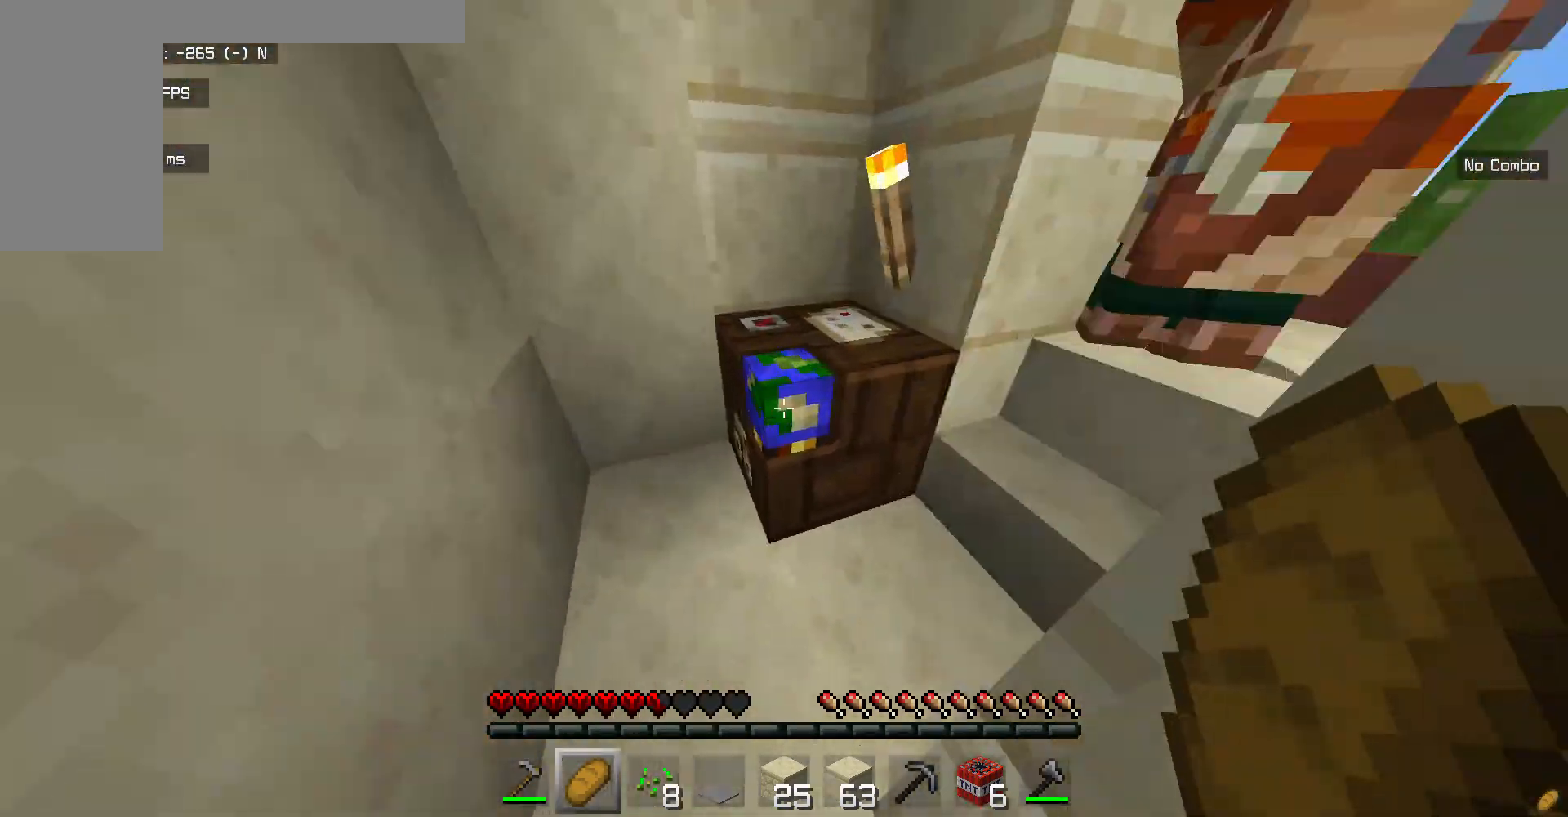
{"keys": ["s"], "mouse": [], "events": [[201, "w", "up"], [335, "s", "down"]]}
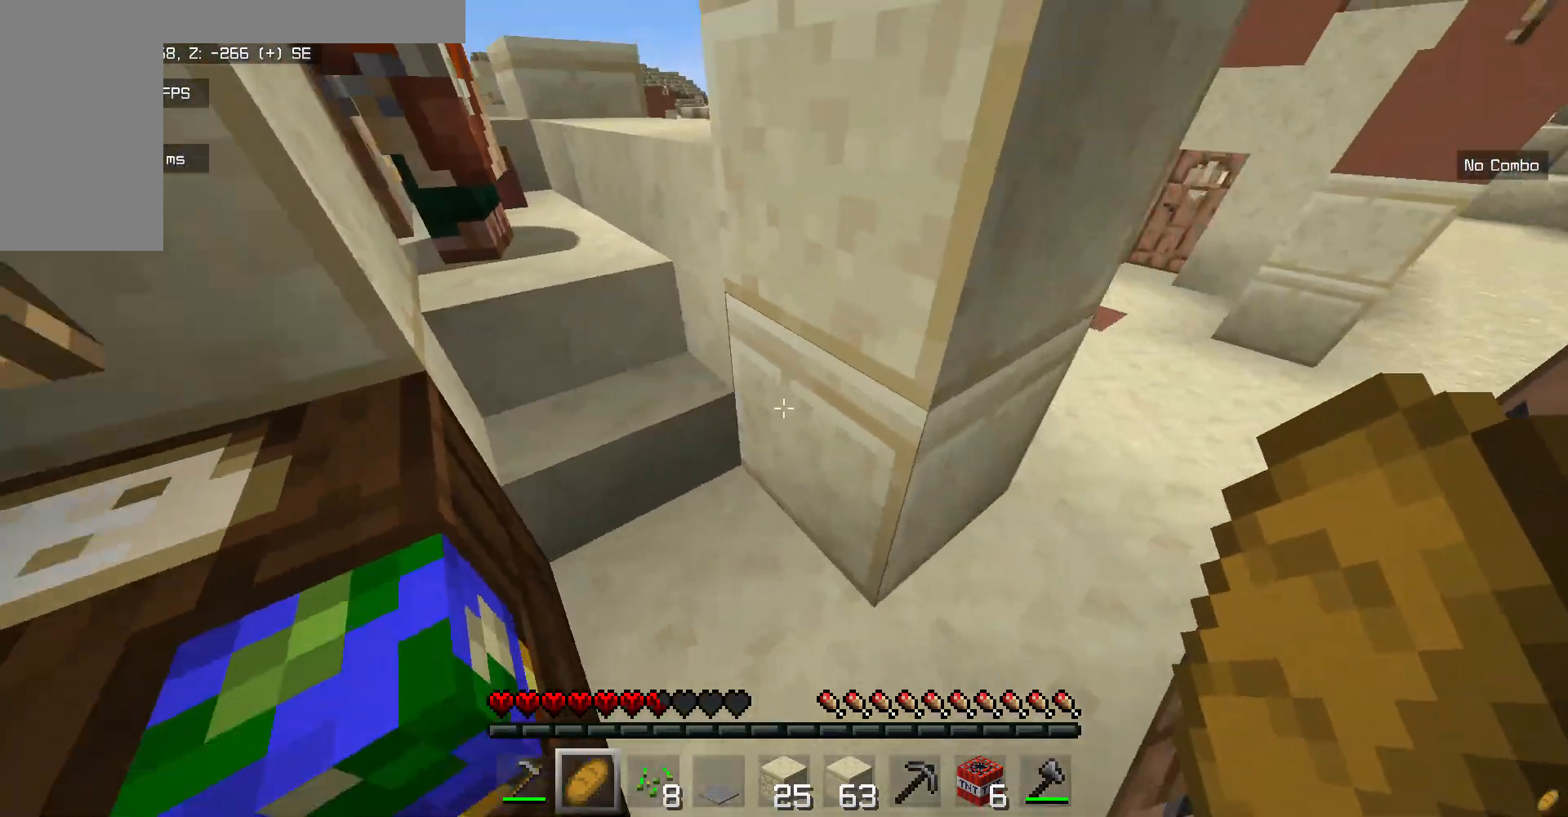
{"keys": ["w"], "mouse": [], "events": [[33, "s", "up"], [217, "w", "down"]]}
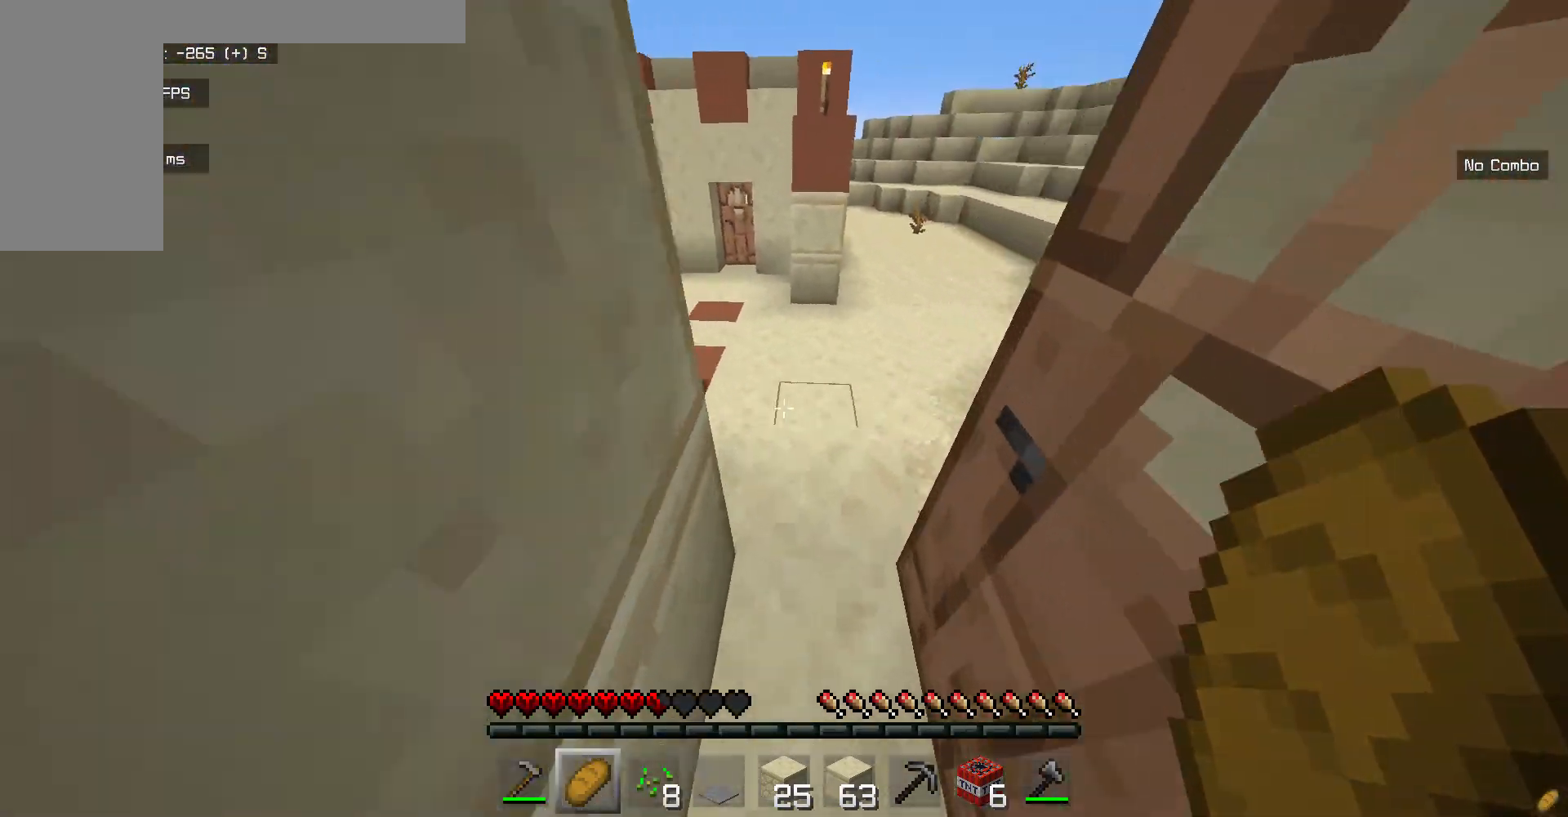
{"keys": ["w"], "mouse": [], "events": []}
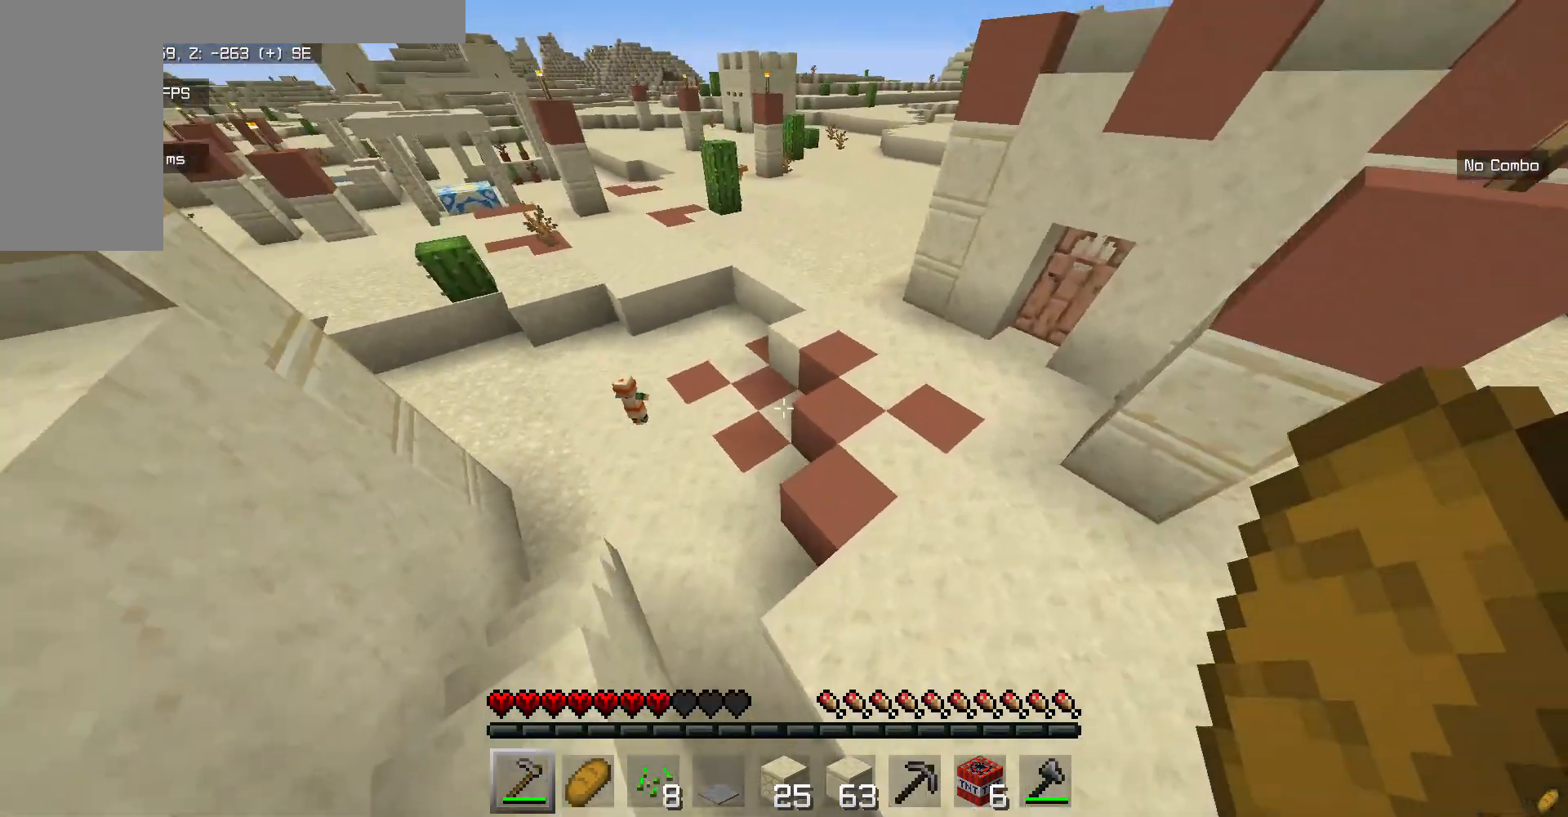
{"keys": ["w"], "mouse": [], "events": []}
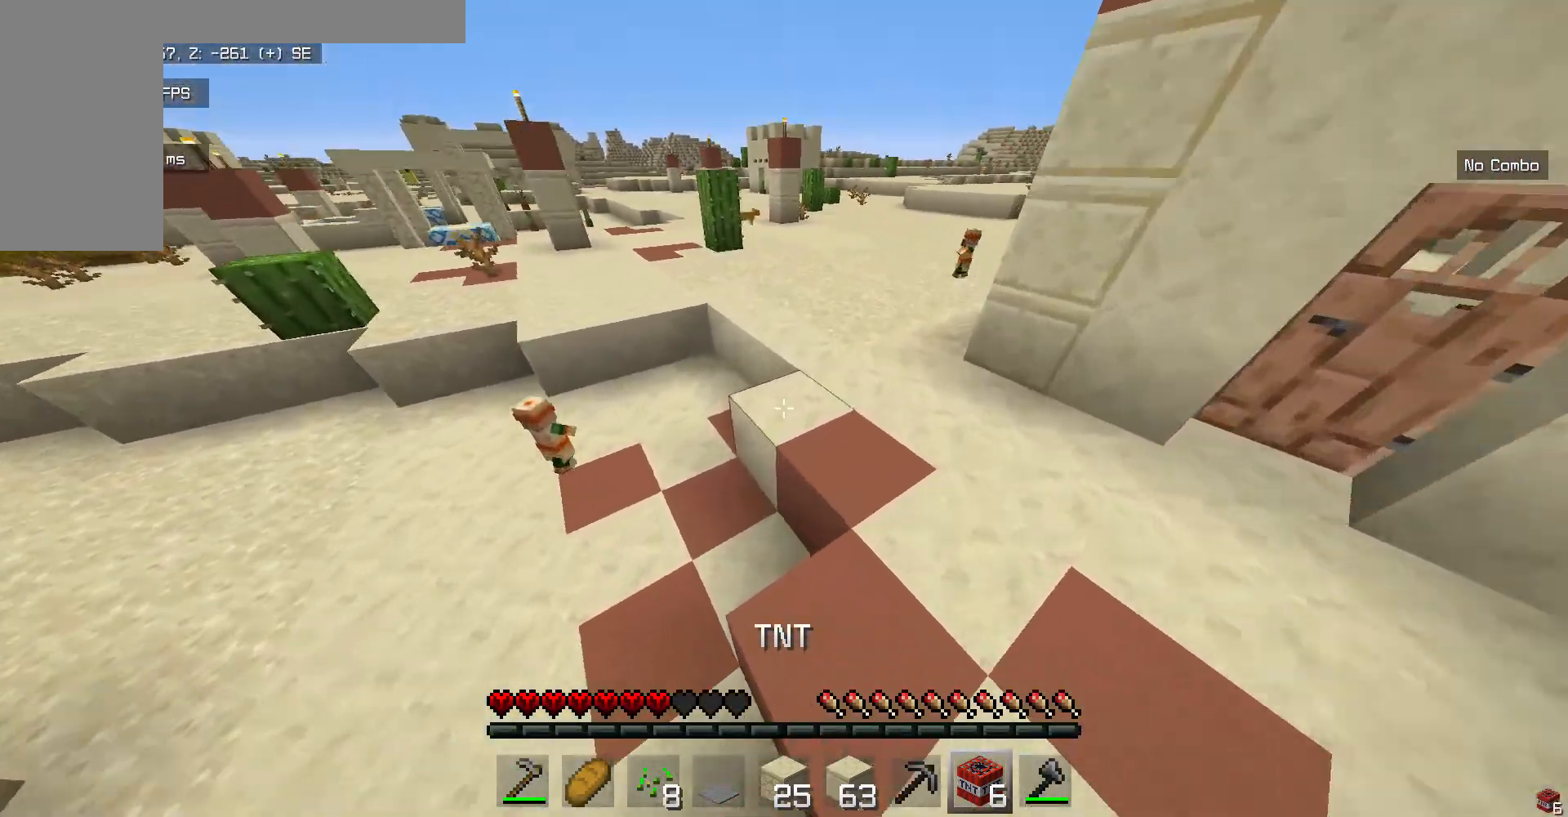
{"keys": ["w"], "mouse": [], "events": []}
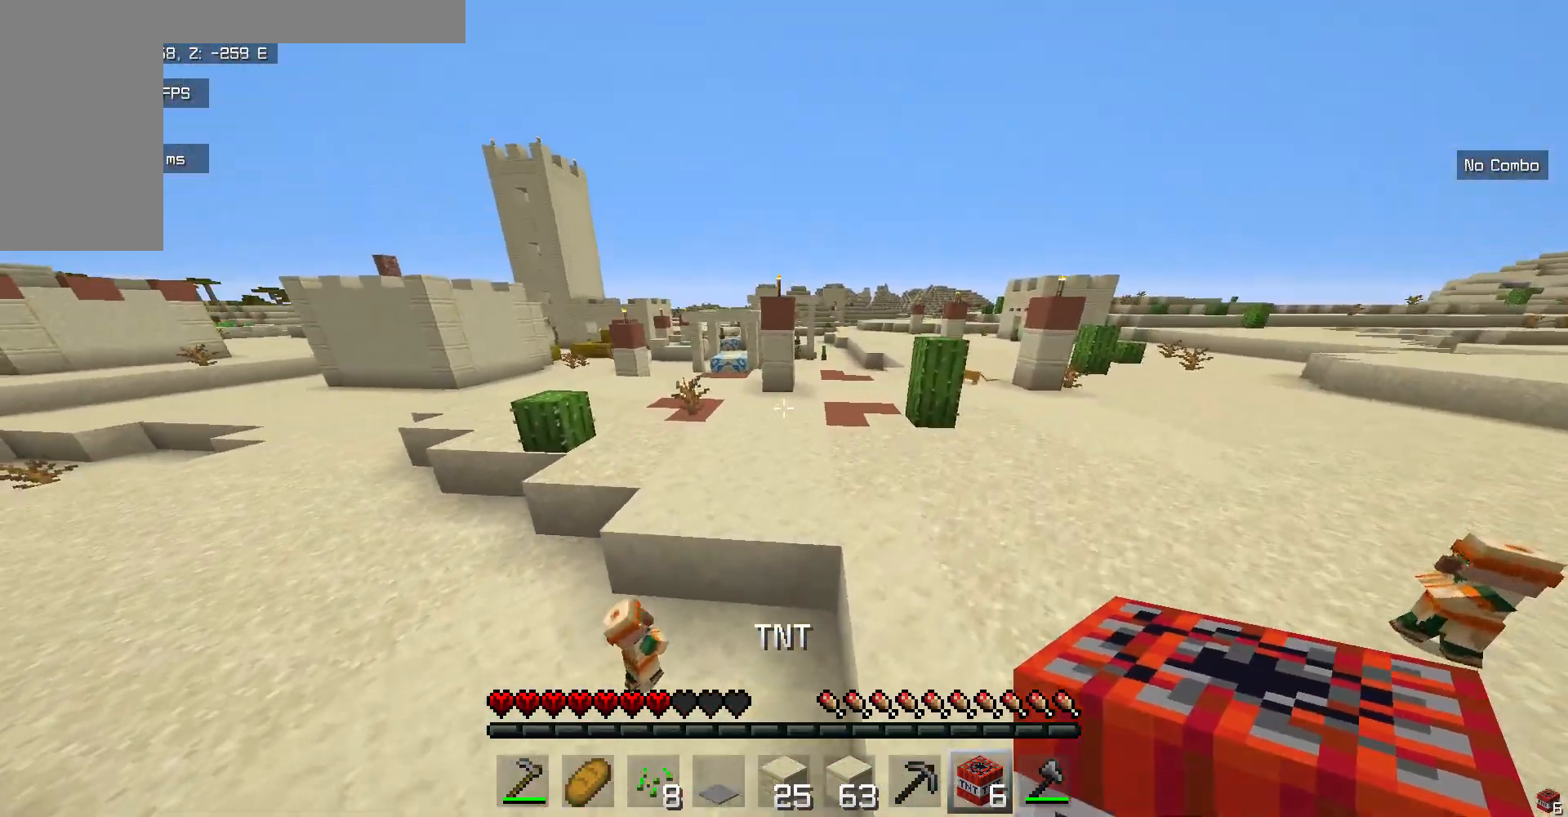
{"keys": ["w"], "mouse": [], "events": []}
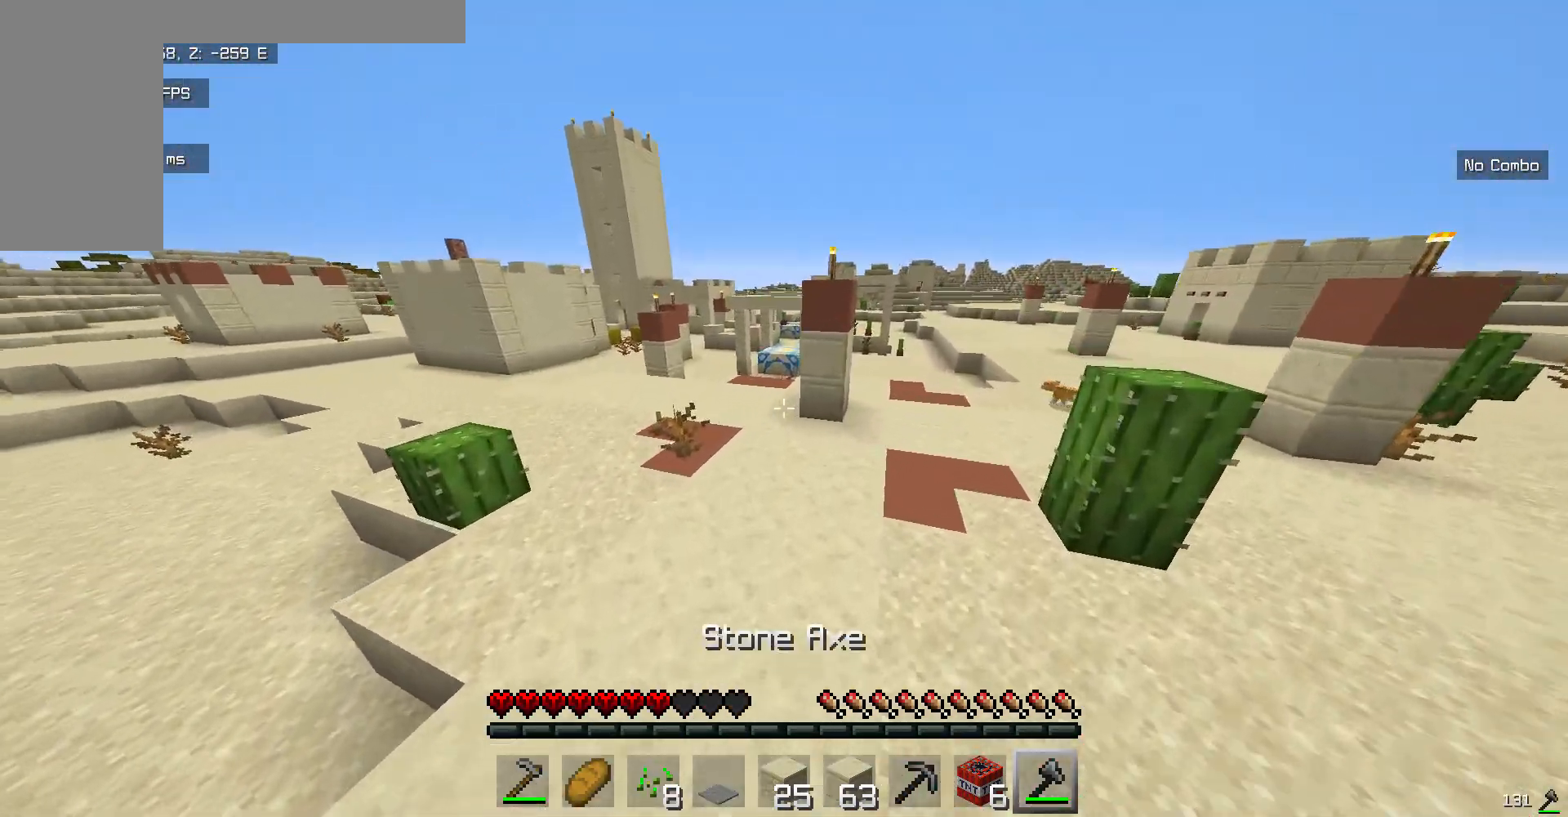
{"keys": ["w"], "mouse": [], "events": []}
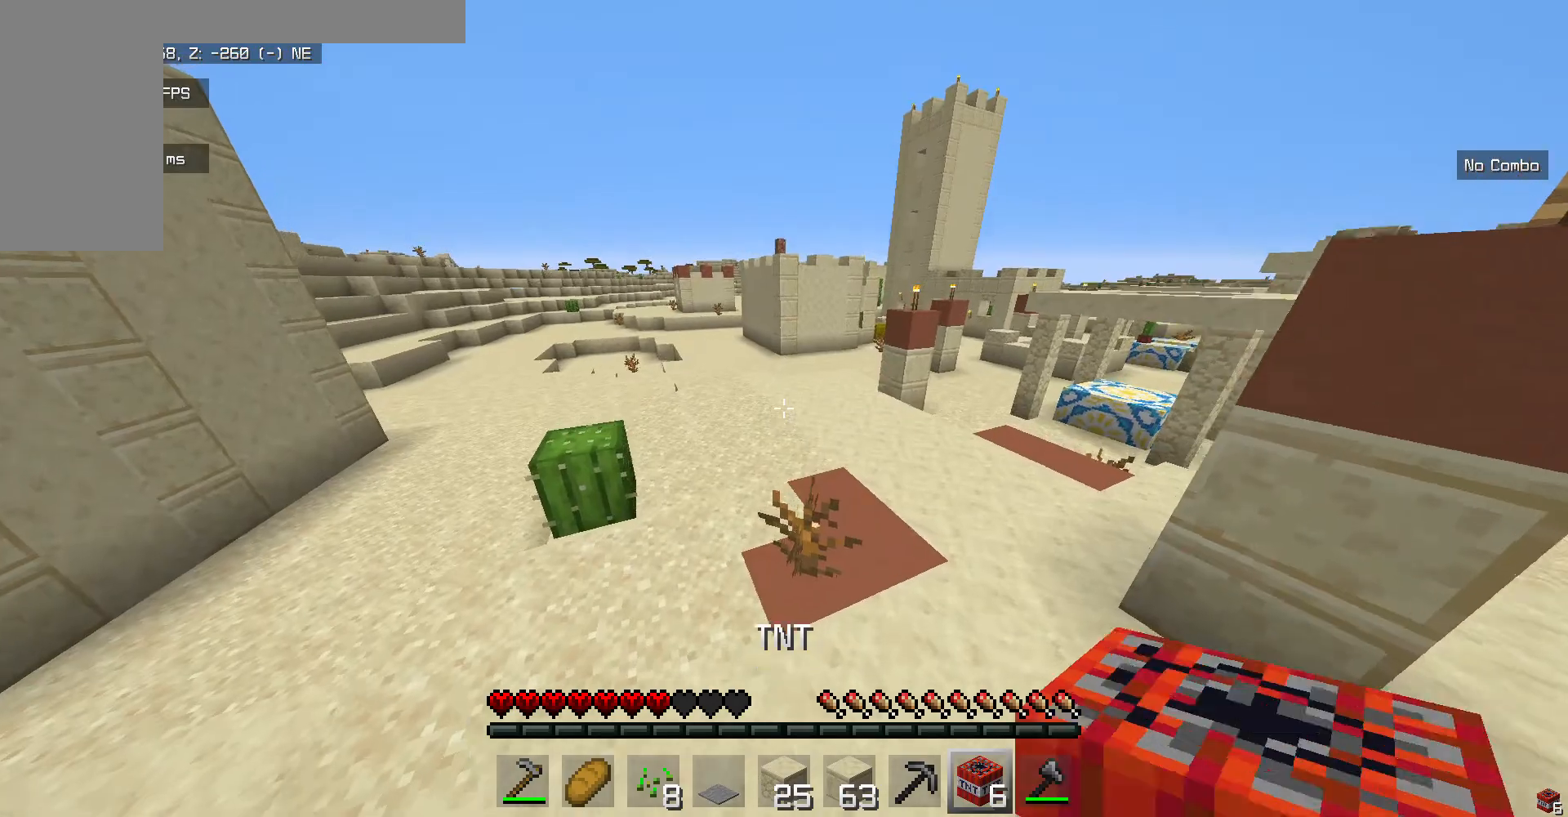
{"keys": ["w"], "mouse": [], "events": []}
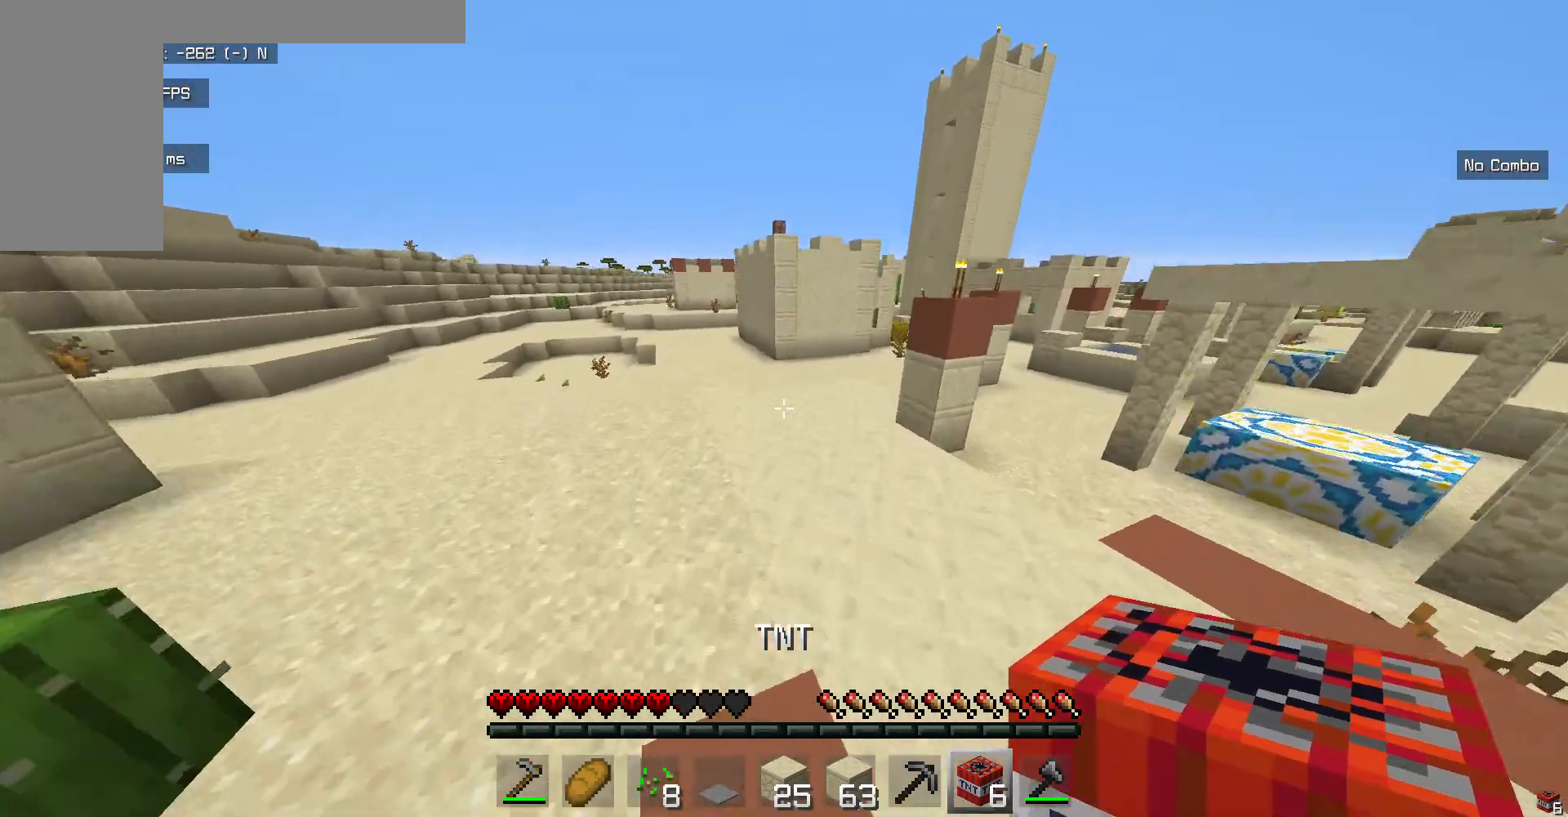
{"keys": ["w"], "mouse": [], "events": []}
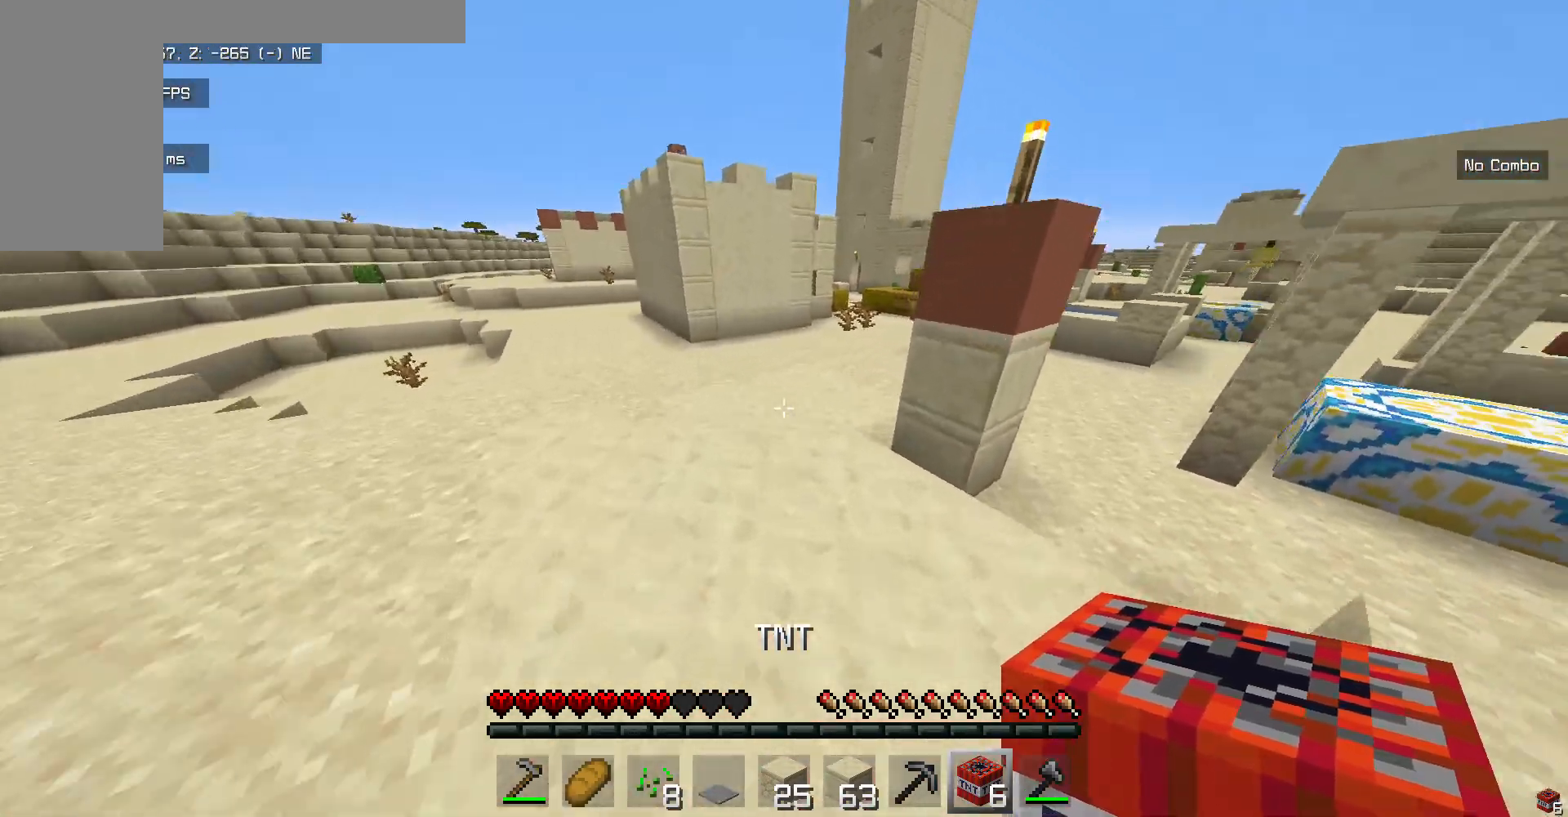
{"keys": ["w"], "mouse": [], "events": []}
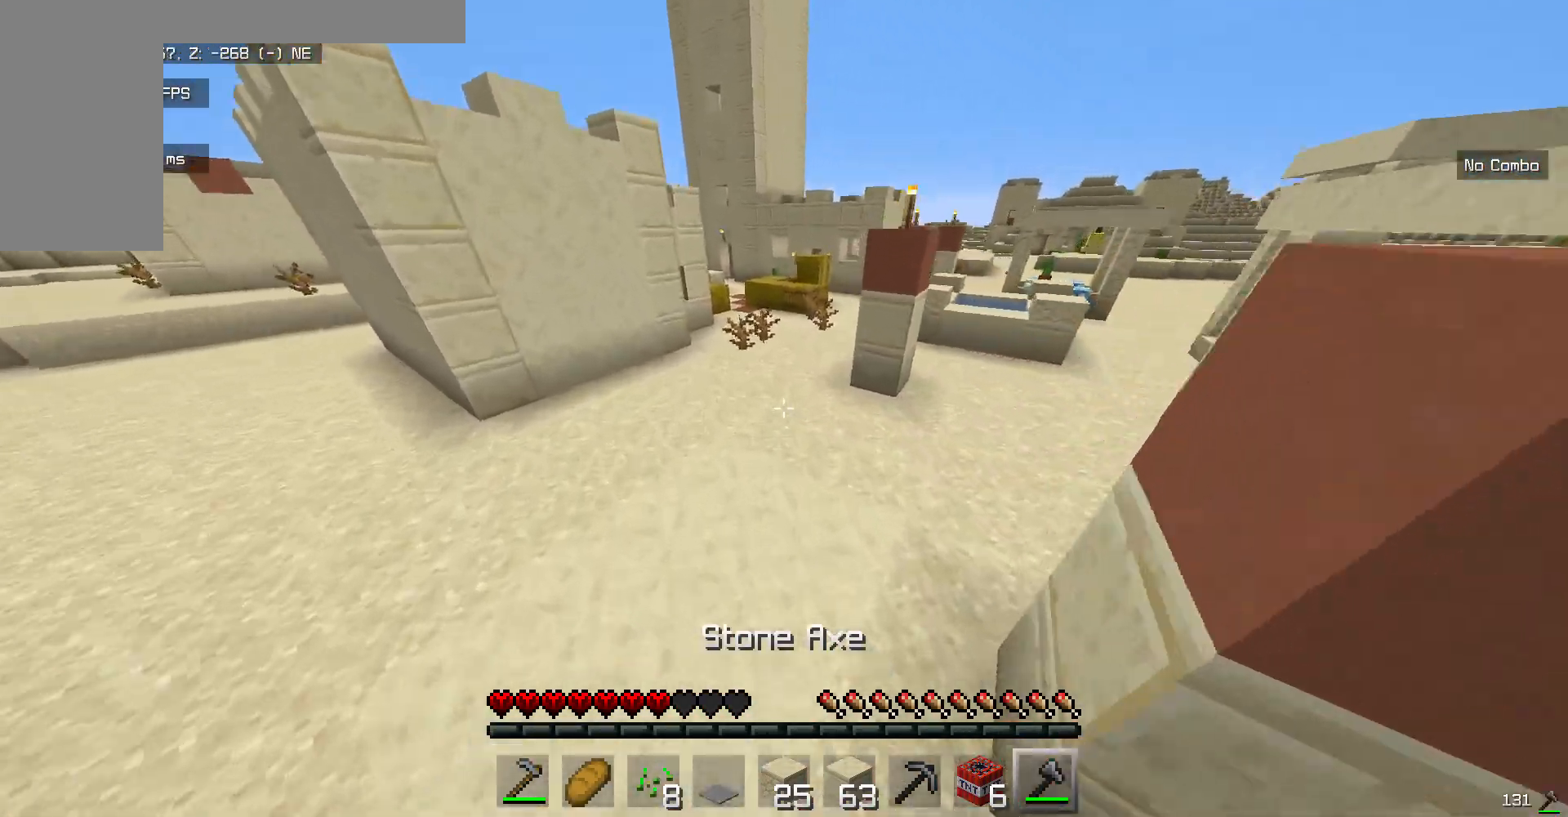
{"keys": ["w"], "mouse": [], "events": []}
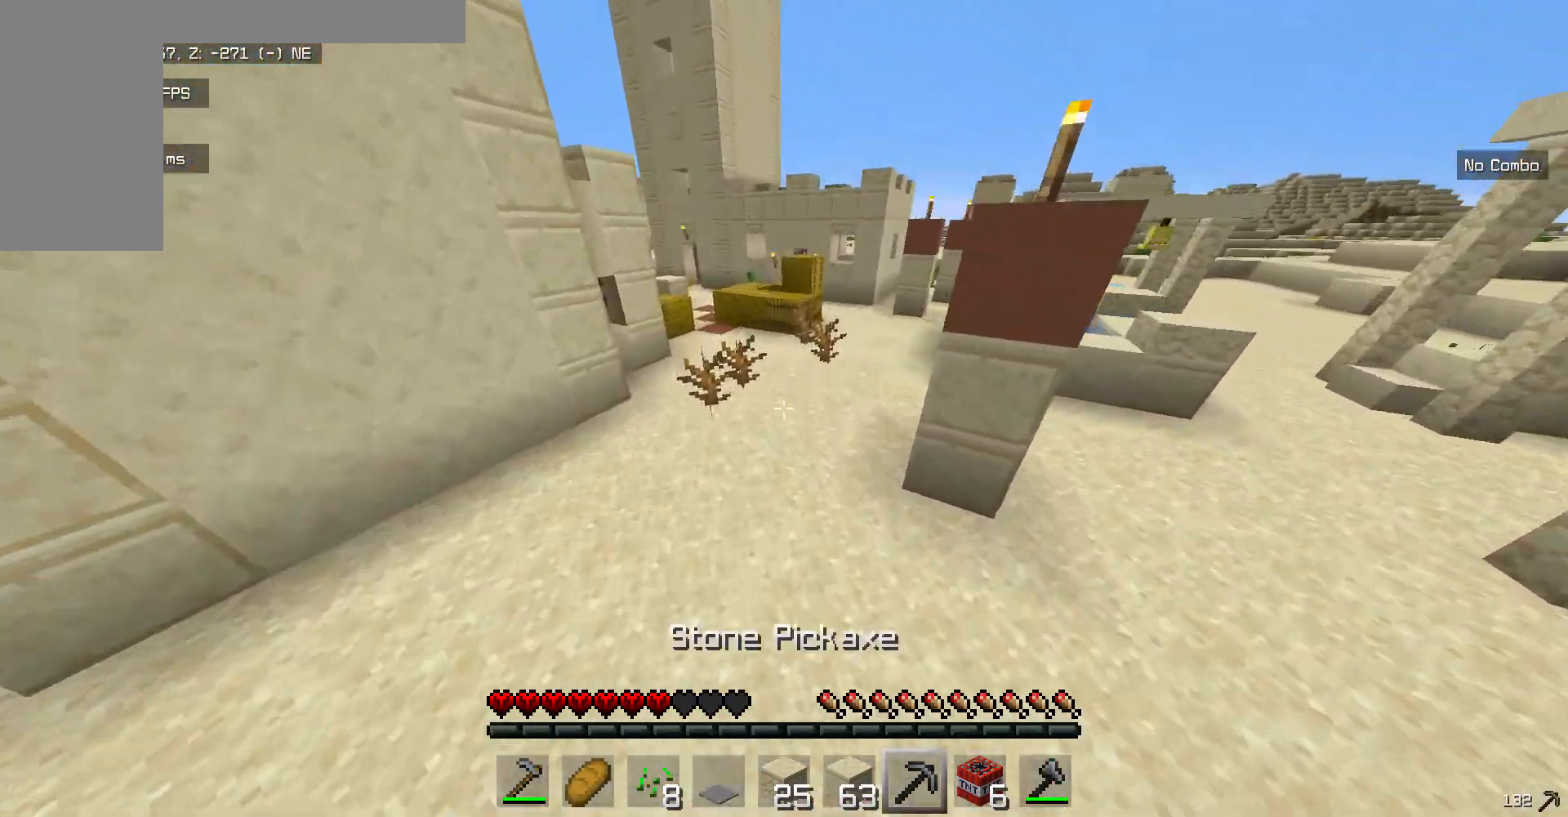
{"keys": ["w"], "mouse": [], "events": []}
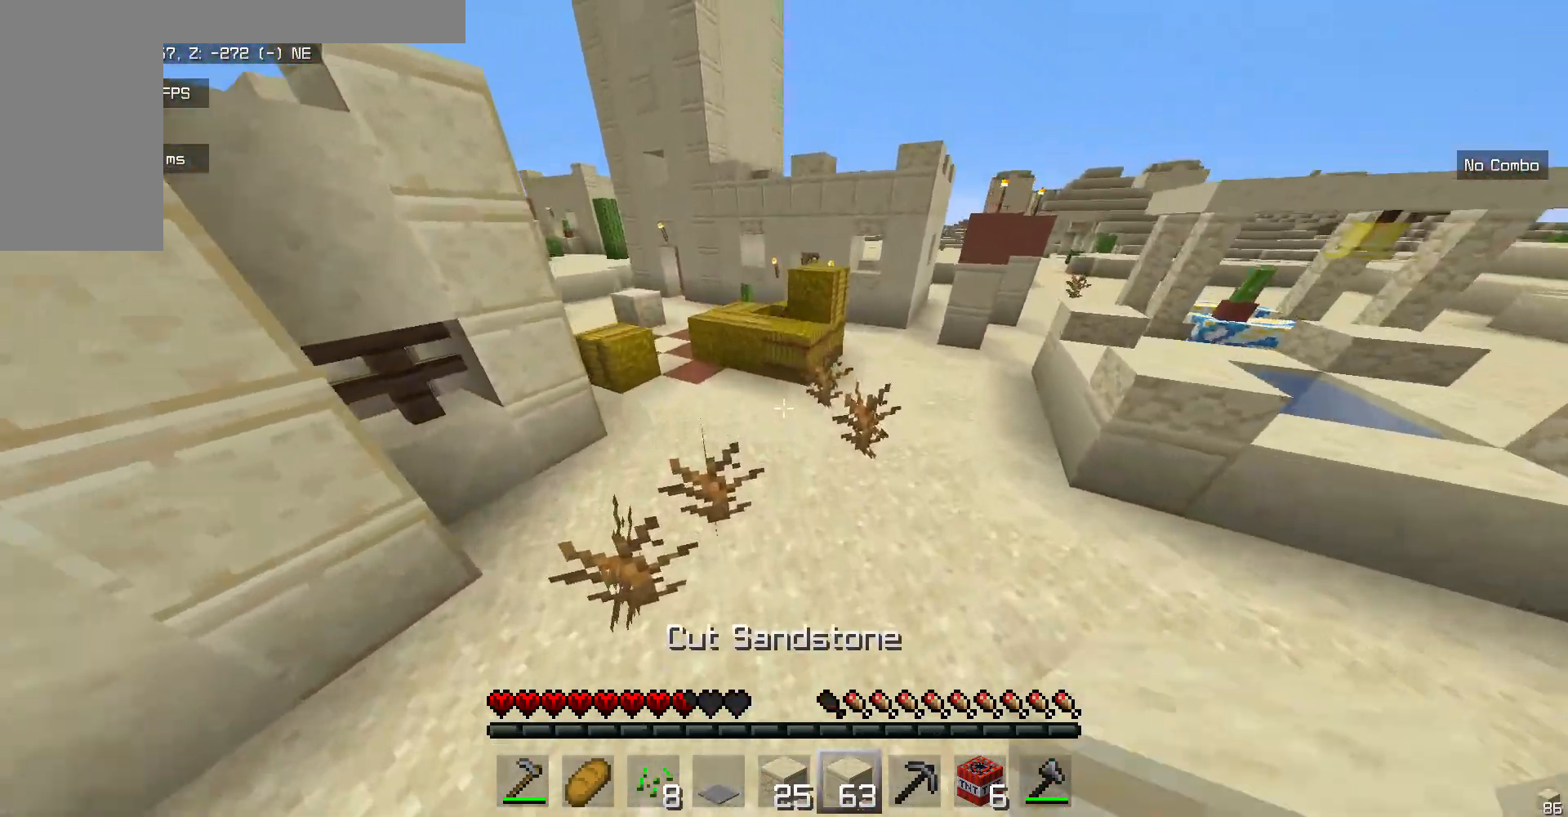
{"keys": ["w"], "mouse": [], "events": []}
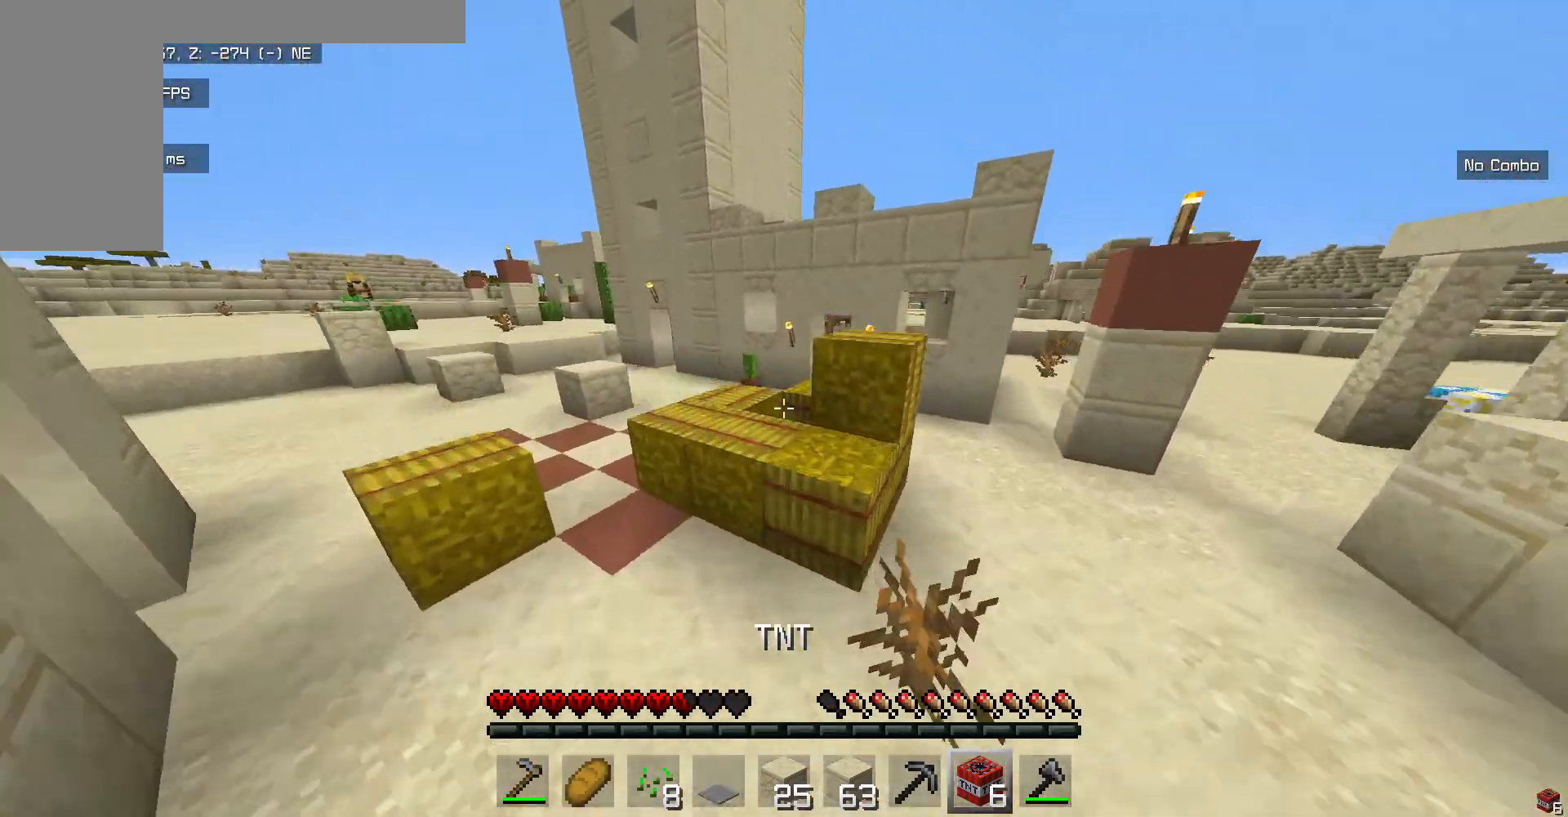
{"keys": ["s"], "mouse": [], "events": [[234, "w", "up"], [401, "s", "down"]]}
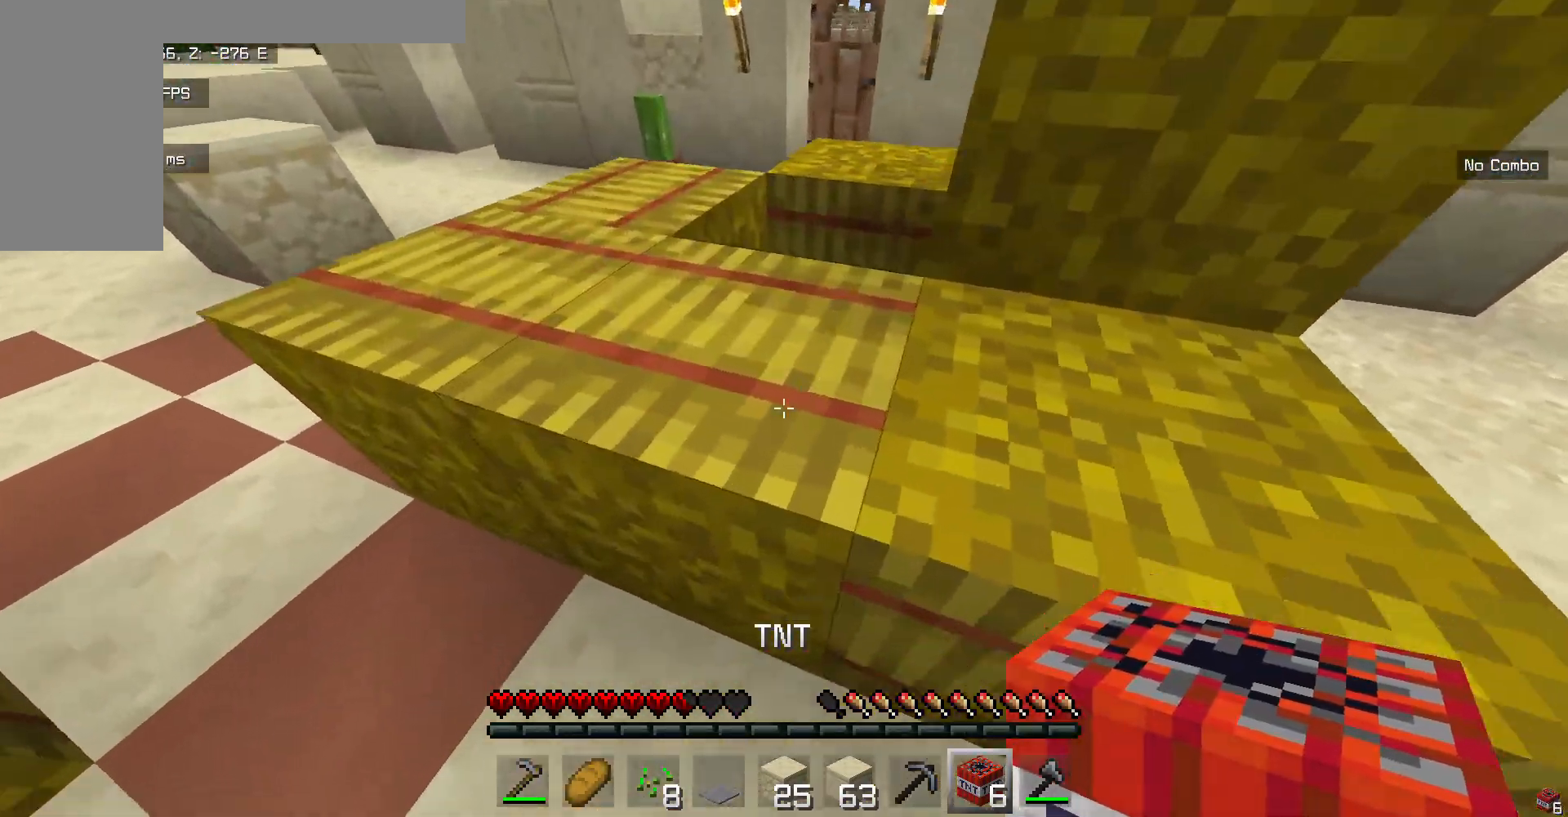
{"keys": [], "mouse": [], "events": [[334, "s", "up"]]}
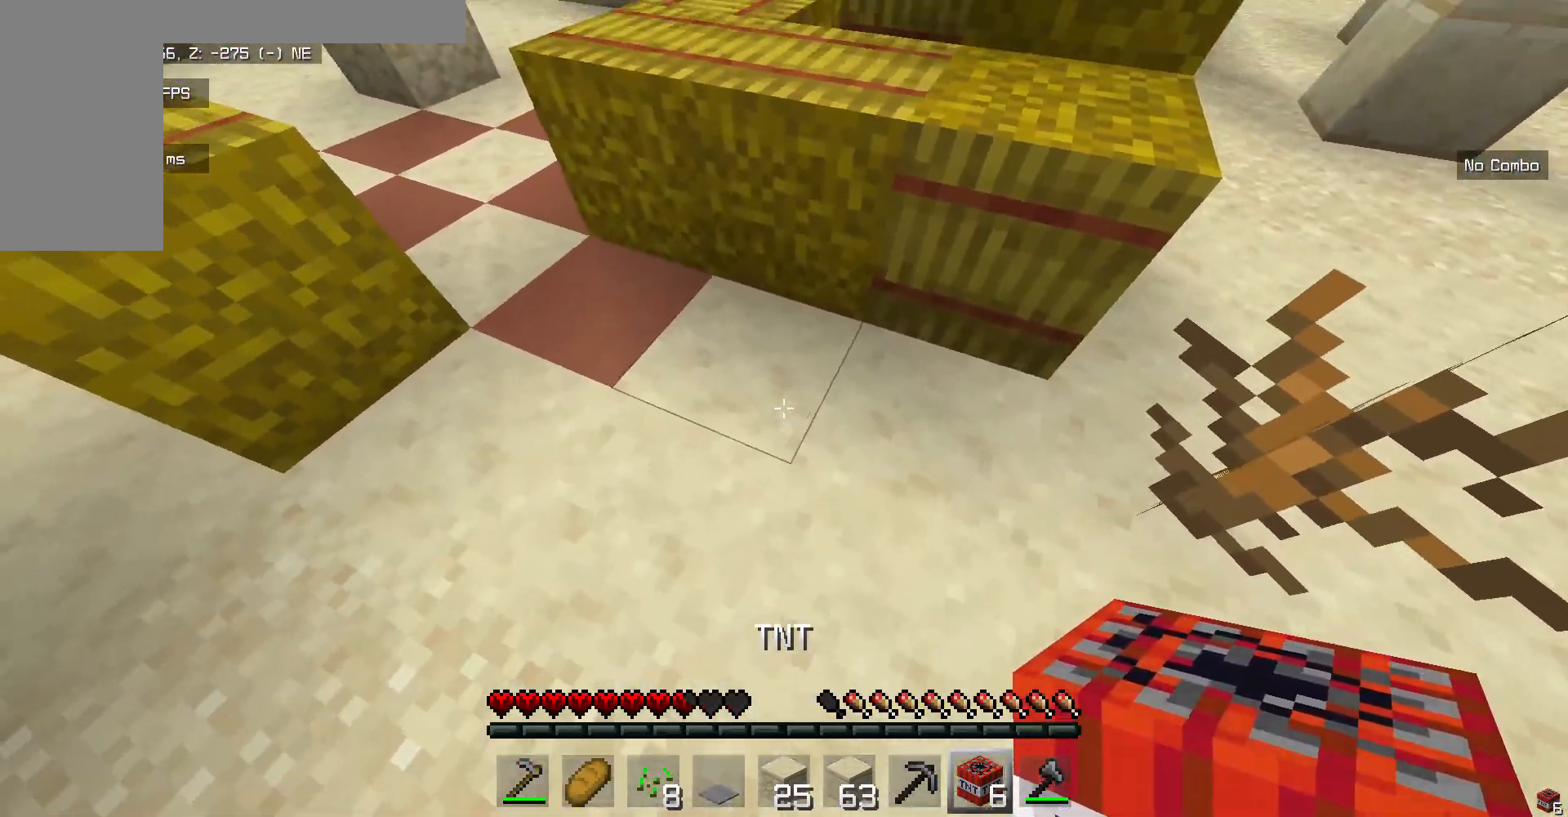
{"keys": ["w"], "mouse": [], "events": [[150, "s", "down"], [317, "s", "up"], [451, "w", "down"]]}
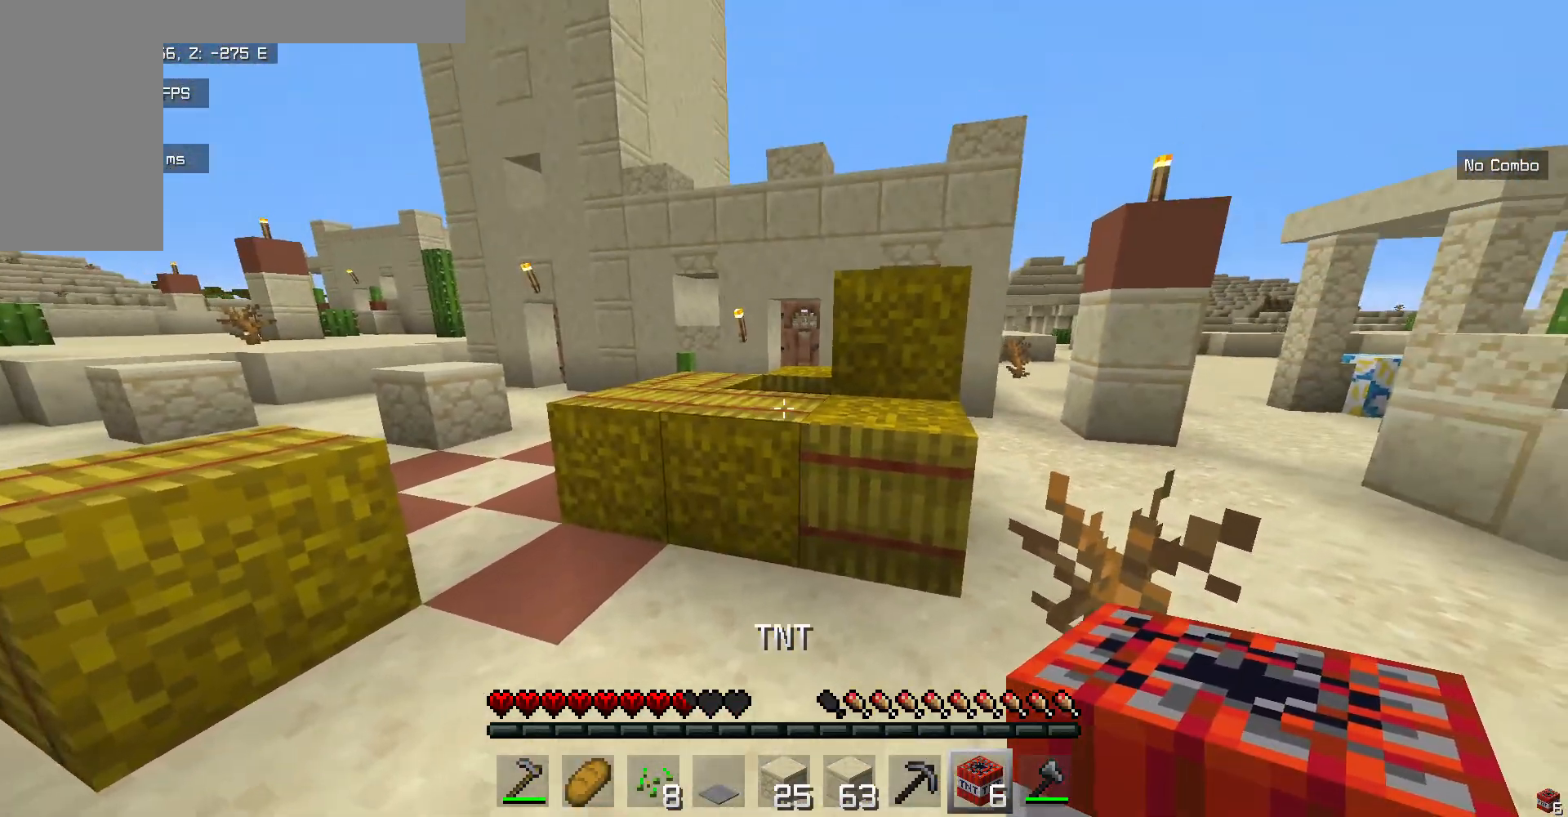
{"keys": ["w"], "mouse": [], "events": []}
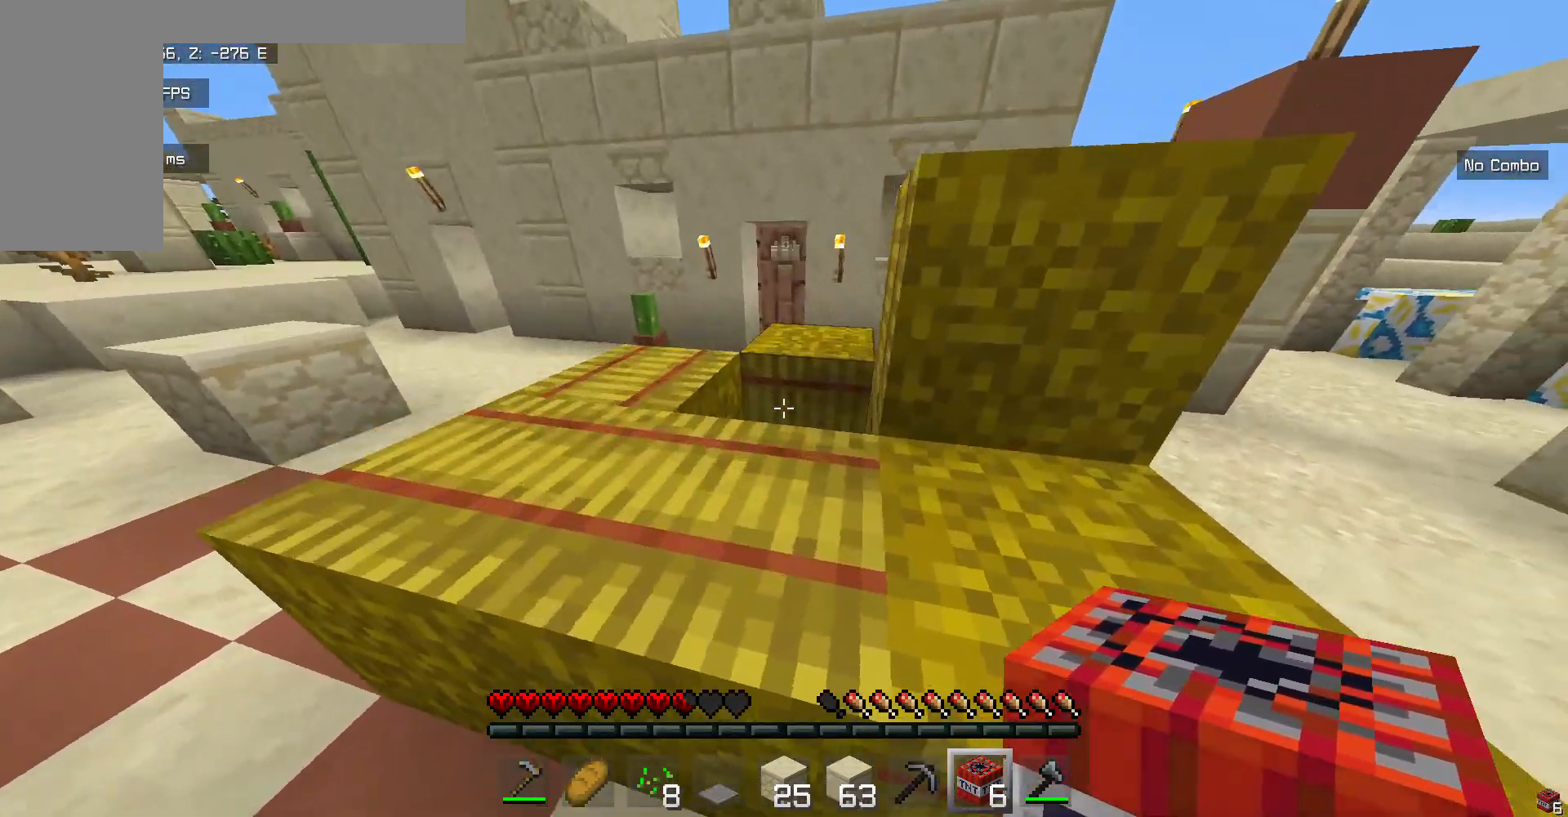
{"keys": [], "mouse": ["right"], "events": [[451, "mouse_right", "down"], [468, "w", "up"]]}
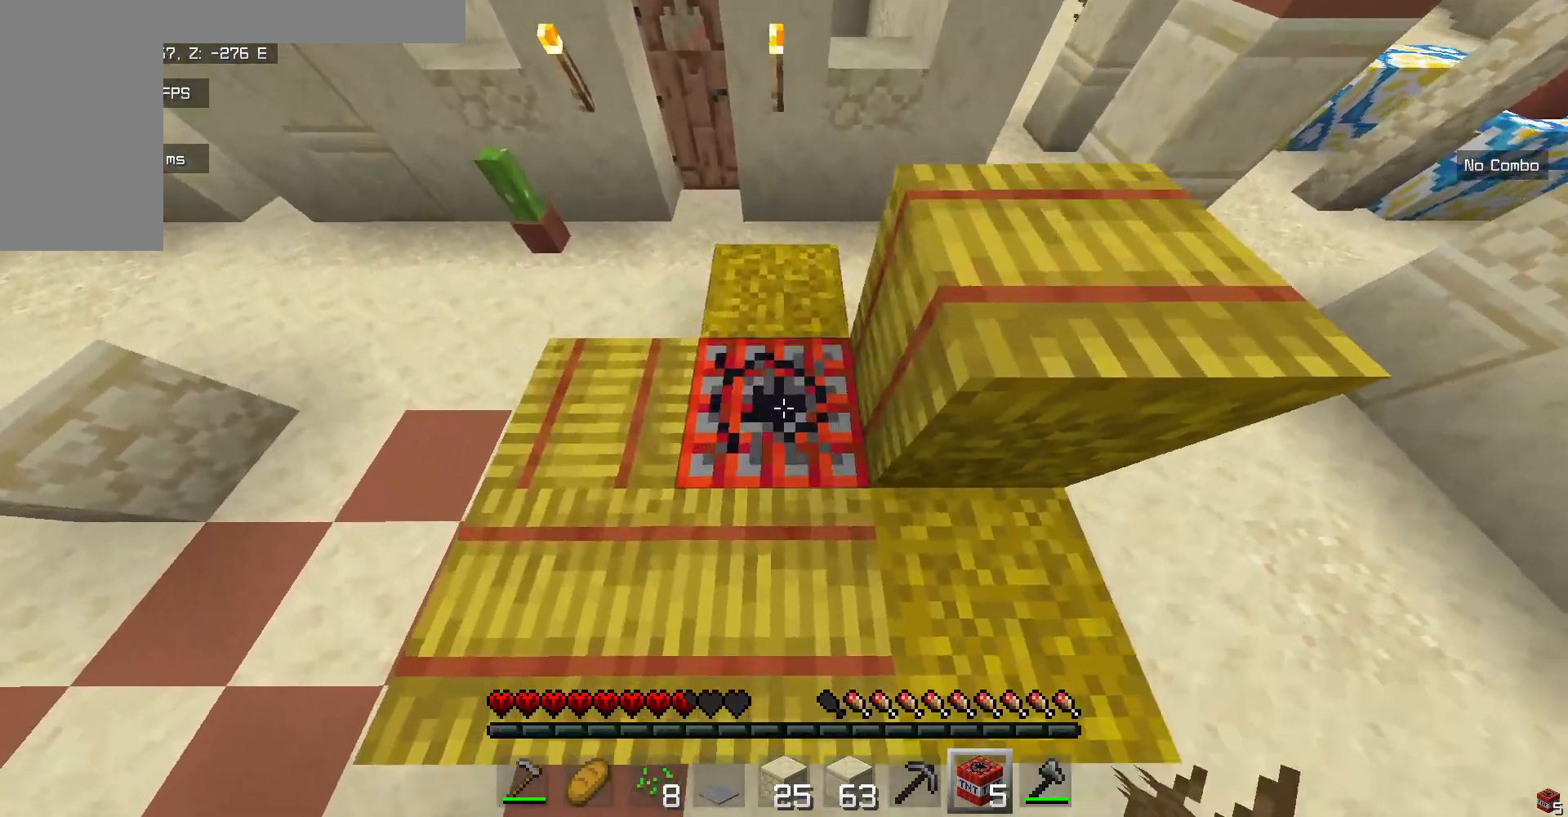
{"keys": [], "mouse": [], "events": [[117, "mouse_right", "up"], [301, "s", "down"], [468, "s", "up"]]}
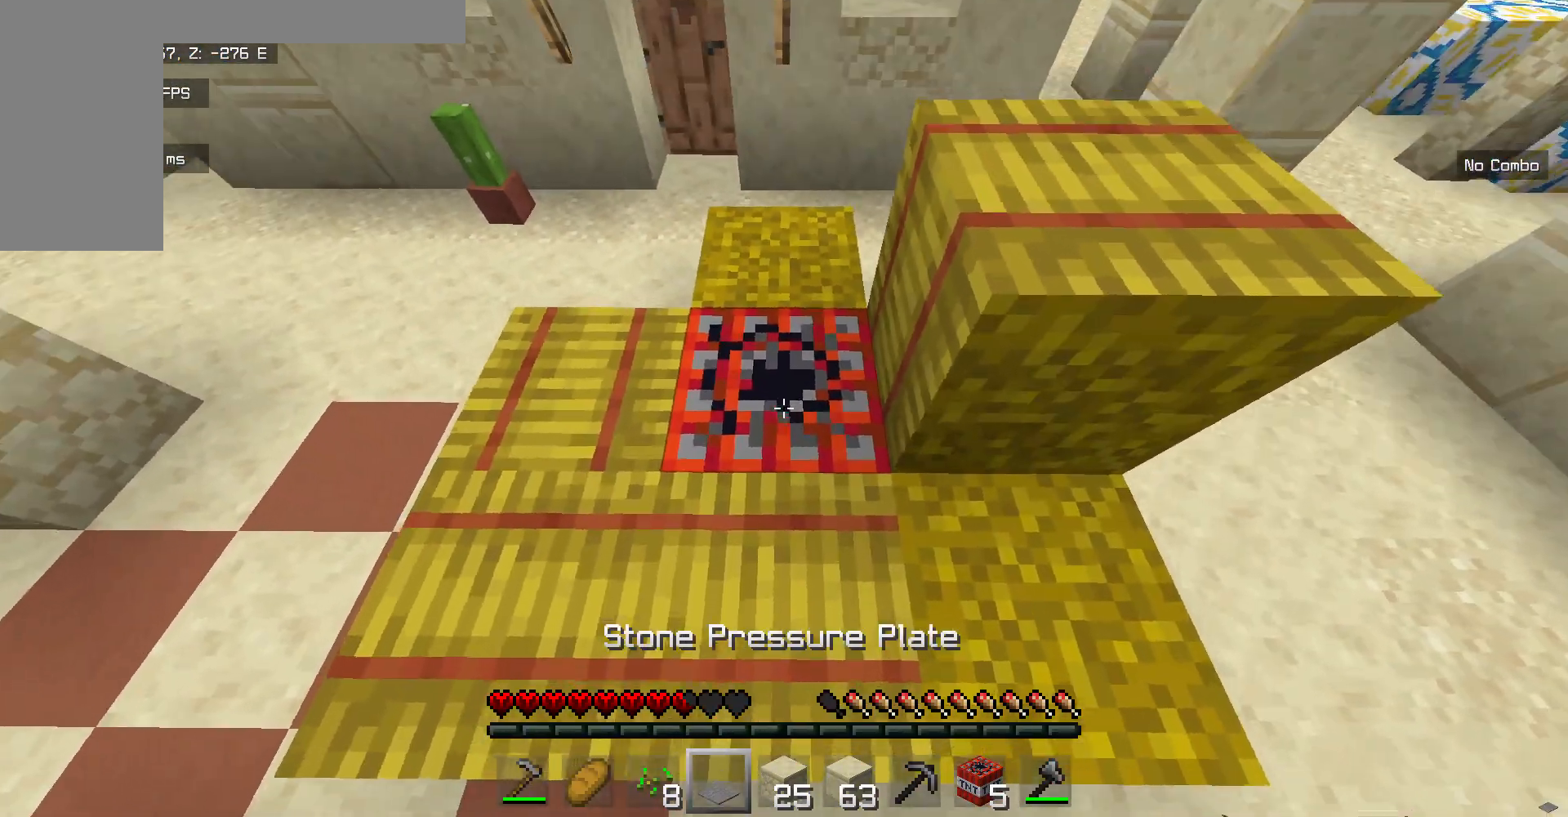
{"keys": [], "mouse": [], "events": [[250, "mouse_right", "down"], [250, "w", "down"], [384, "mouse_right", "up"], [434, "w", "up"]]}
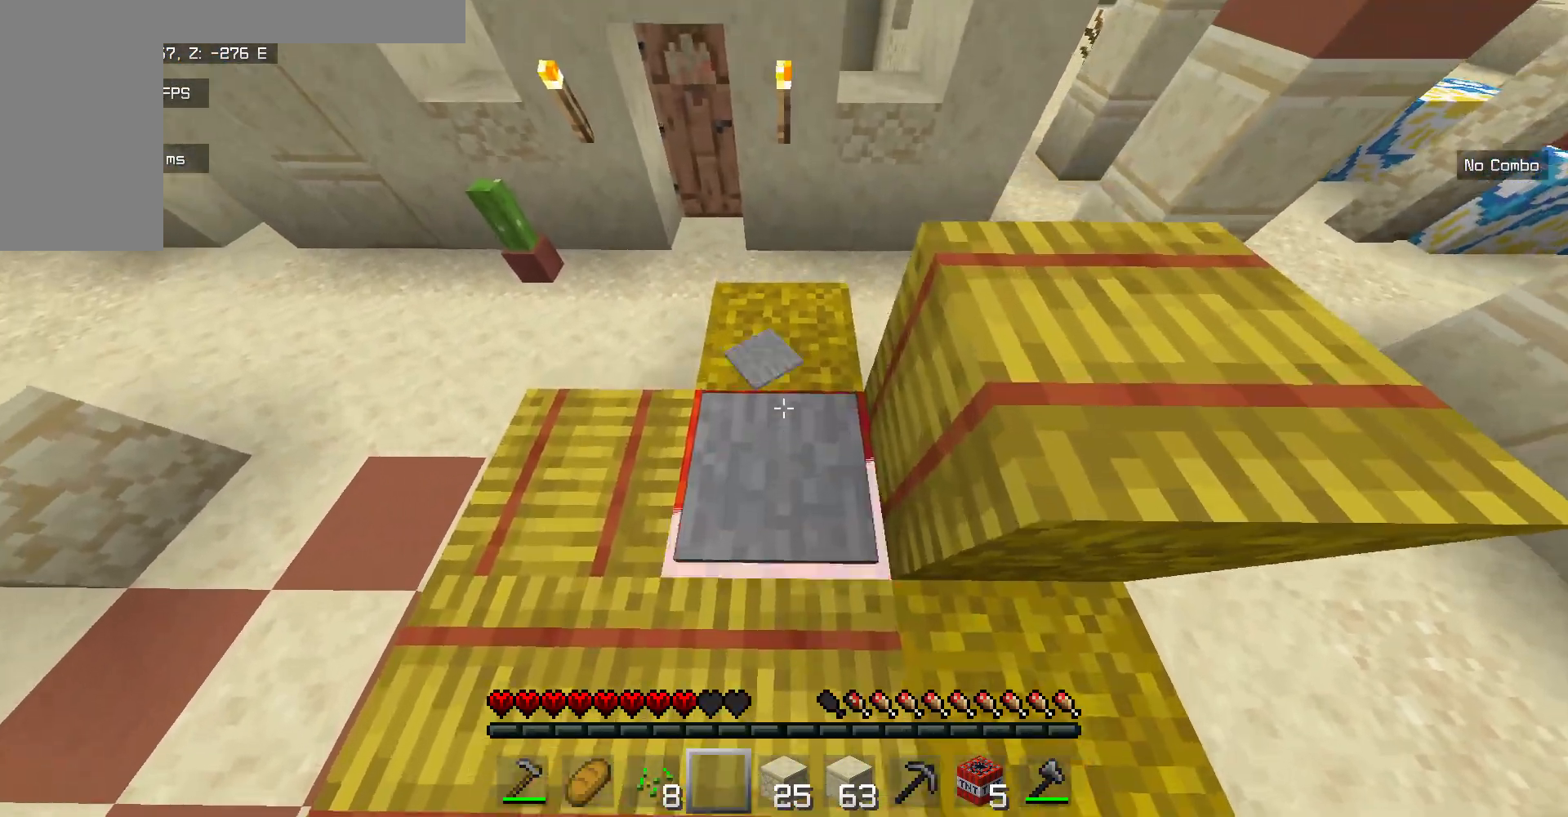
{"keys": ["w"], "mouse": [], "events": [[267, "s", "down"], [384, "s", "up"], [451, "w", "down"]]}
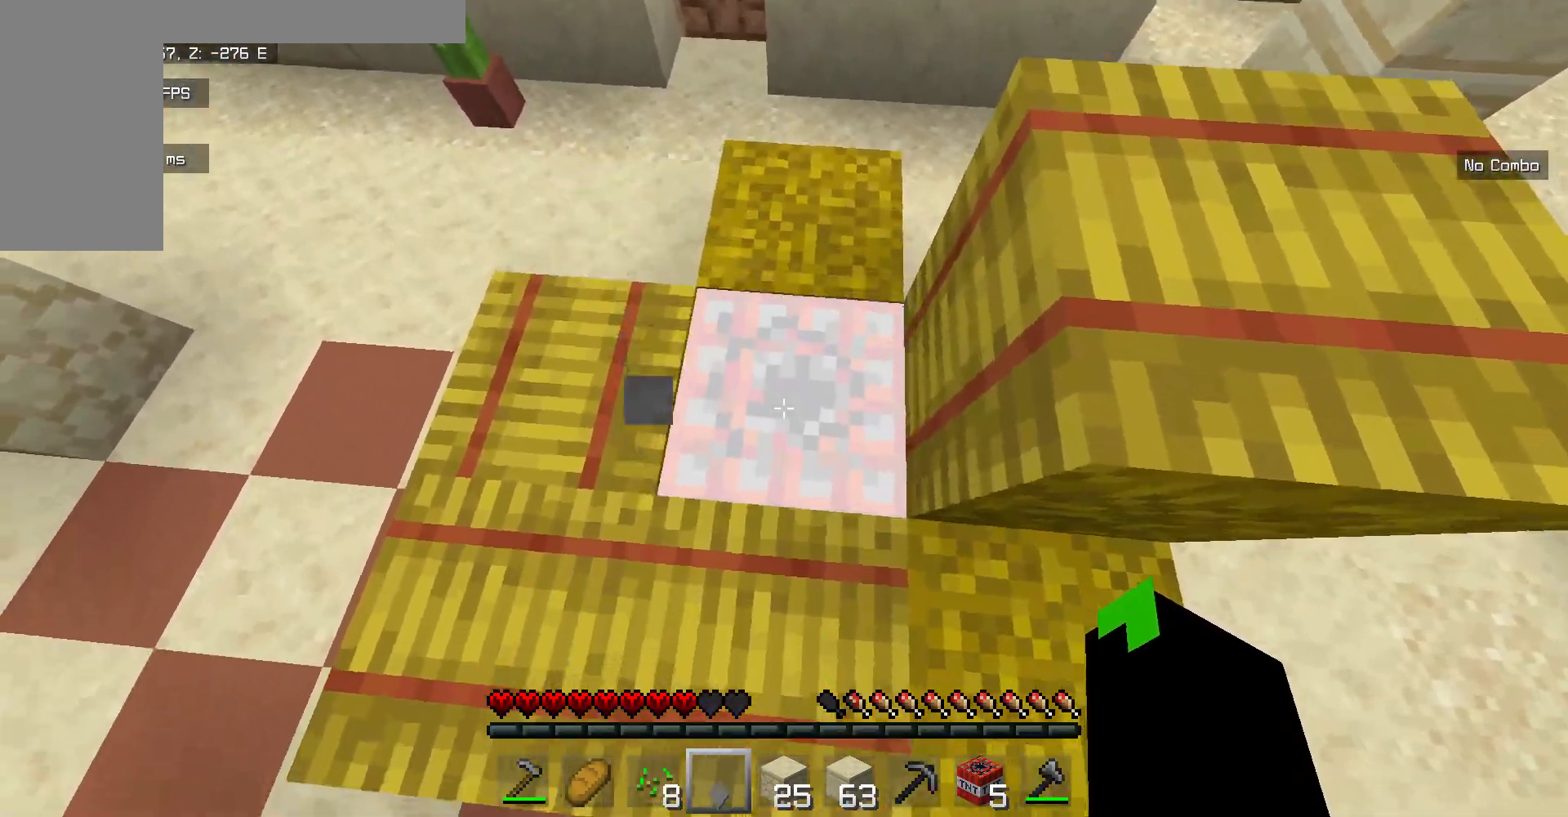
{"keys": ["w"], "mouse": [], "events": []}
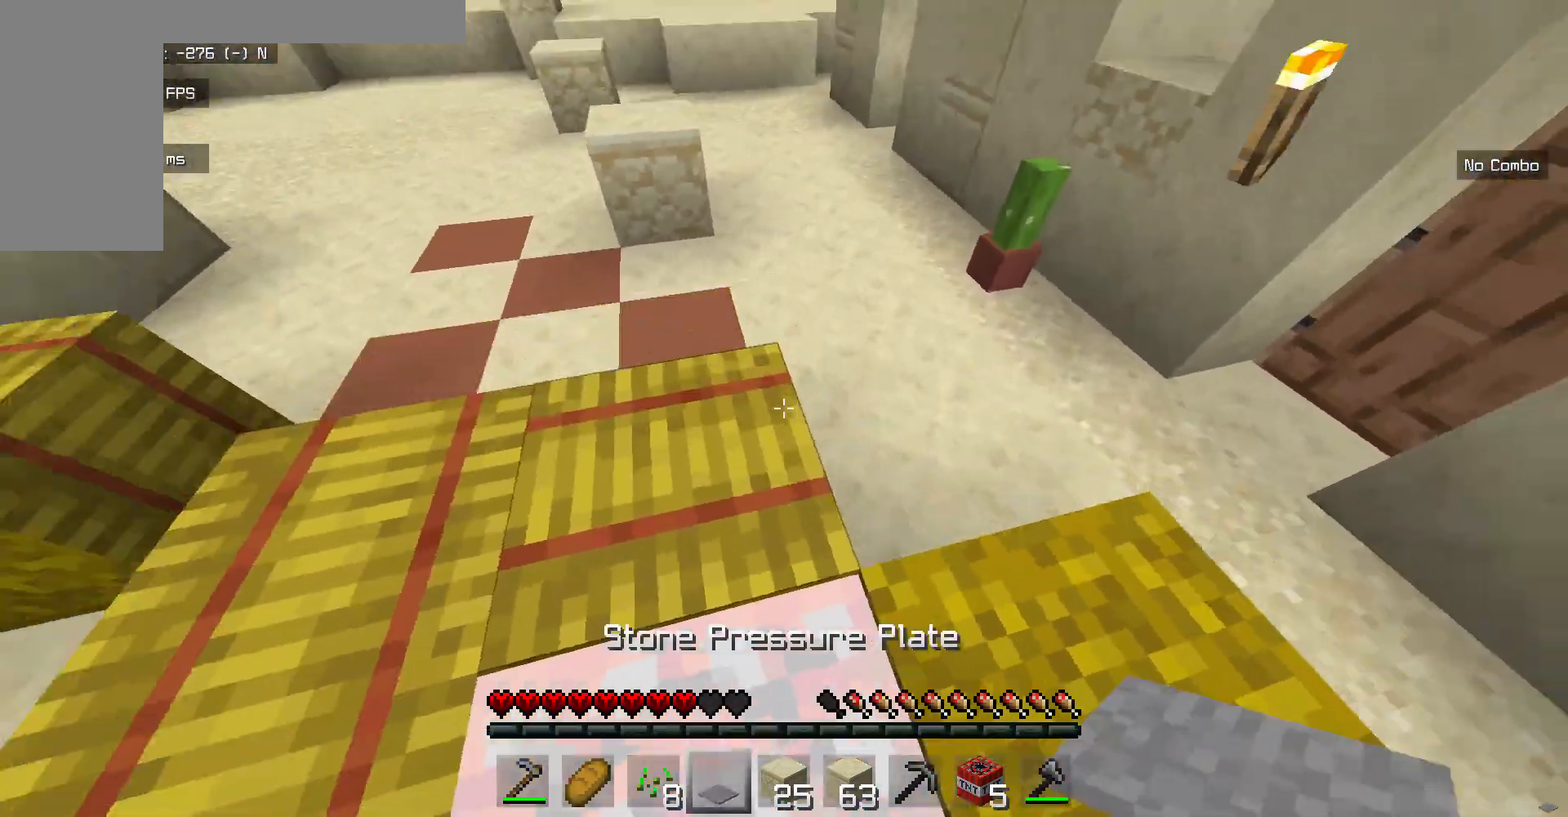
{"keys": ["w"], "mouse": [], "events": []}